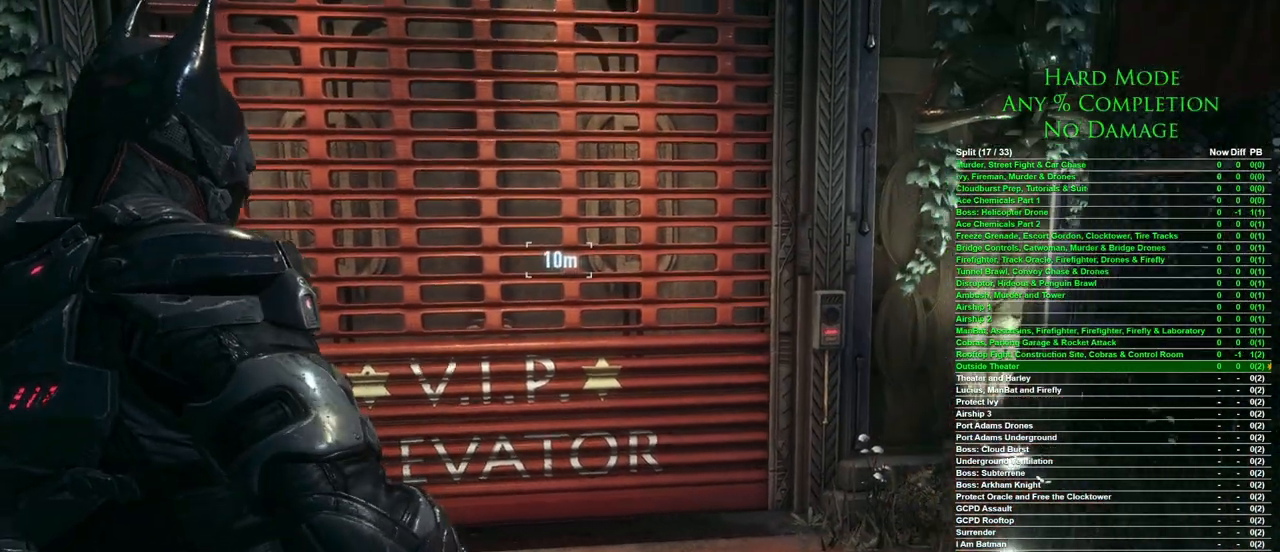
Gameplay with keyboard and mouse; each line is a JSON object with the keys and mouse buttons held at the frame after it. "events" lists presses ("down") and releases ("up") of "1", "2", "3", "4", "5", "a", "alt", "c", "caps_lock", "ctrl", "d", "e", "f", "g", "q", "r", "s", "shift", "space", "t", "tab", "v", "w", "x", "z", "mouse_left", "mouse_wheel" and "mouse_right" between this image and that frame as [ms after this image, input, new state], when the widget could be followed in between. "mouse_left", "mouse_wheel", "mouse_right" = the "left", "wheel", "right" buttons of the "mouse" list. No other keys are recorded. "wheel" means that the mouse wheel is clicked or scrolled. Mouse movement is not recorded.
{"keys": [], "mouse": ["right"], "events": [[350, "mouse_right", "down"]]}
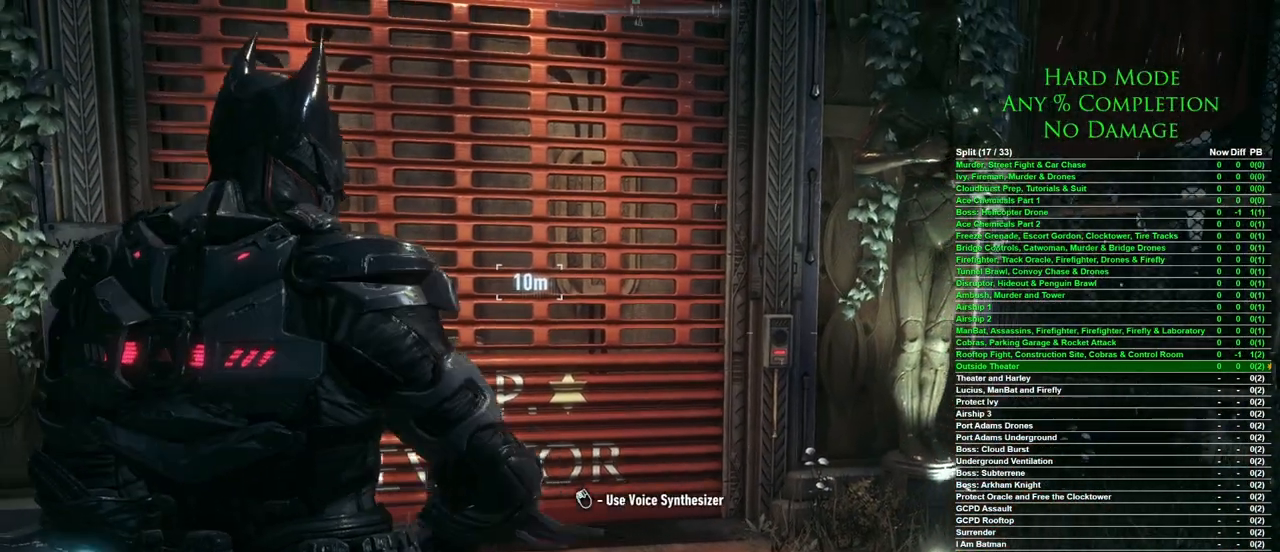
{"keys": [], "mouse": ["right"], "events": []}
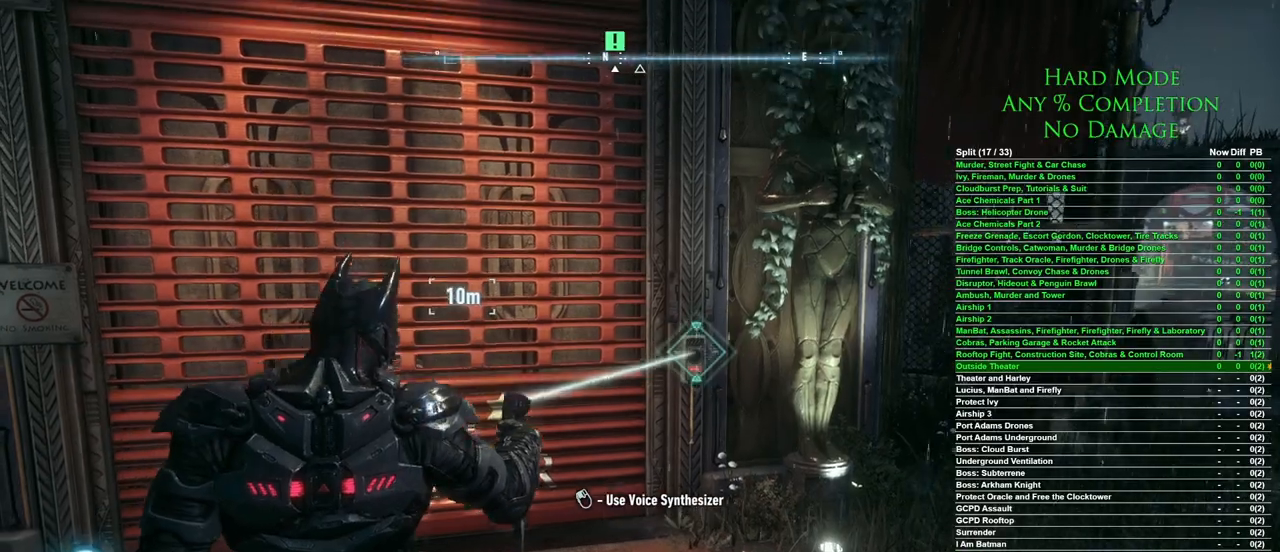
{"keys": [], "mouse": ["right"], "events": [[50, "mouse_left", "down"], [150, "mouse_left", "up"]]}
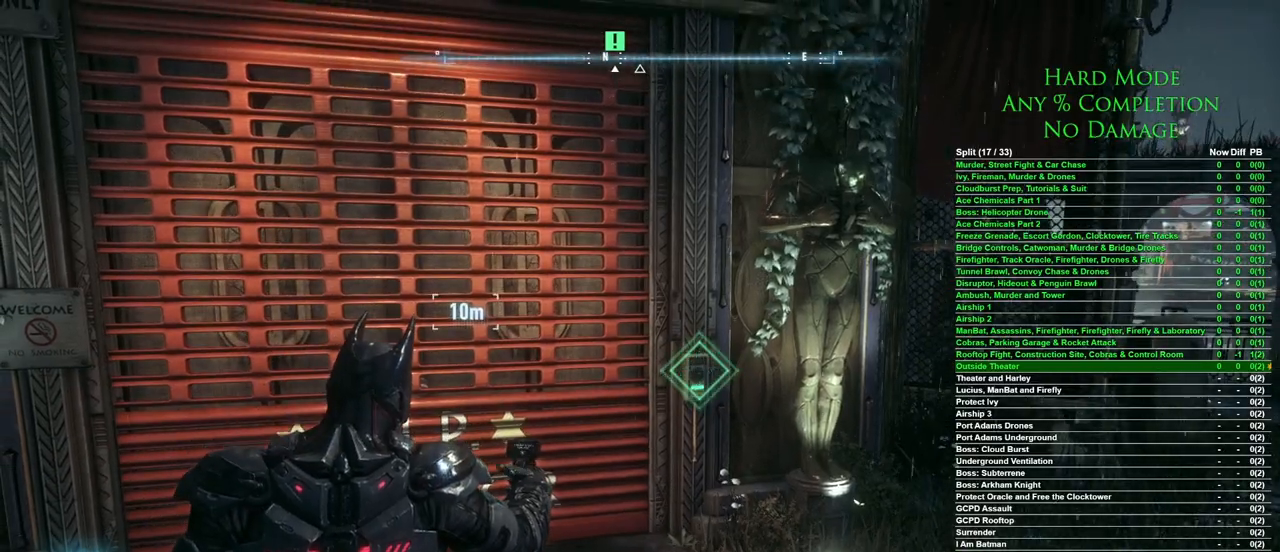
{"keys": ["w"], "mouse": [], "events": [[117, "mouse_right", "up"], [317, "w", "down"]]}
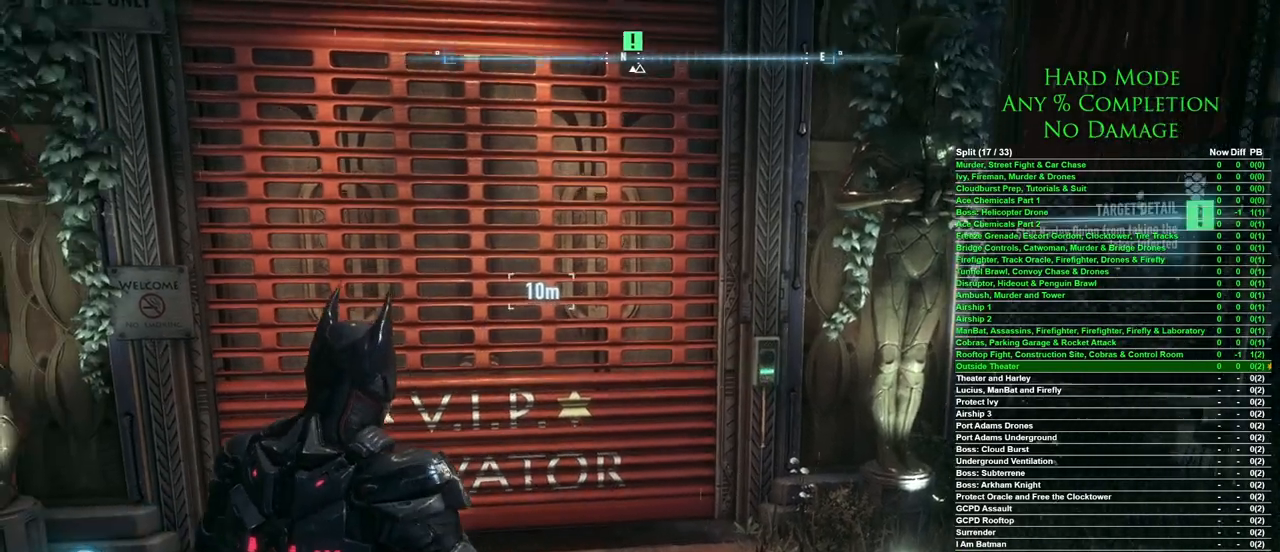
{"keys": ["w"], "mouse": [], "events": []}
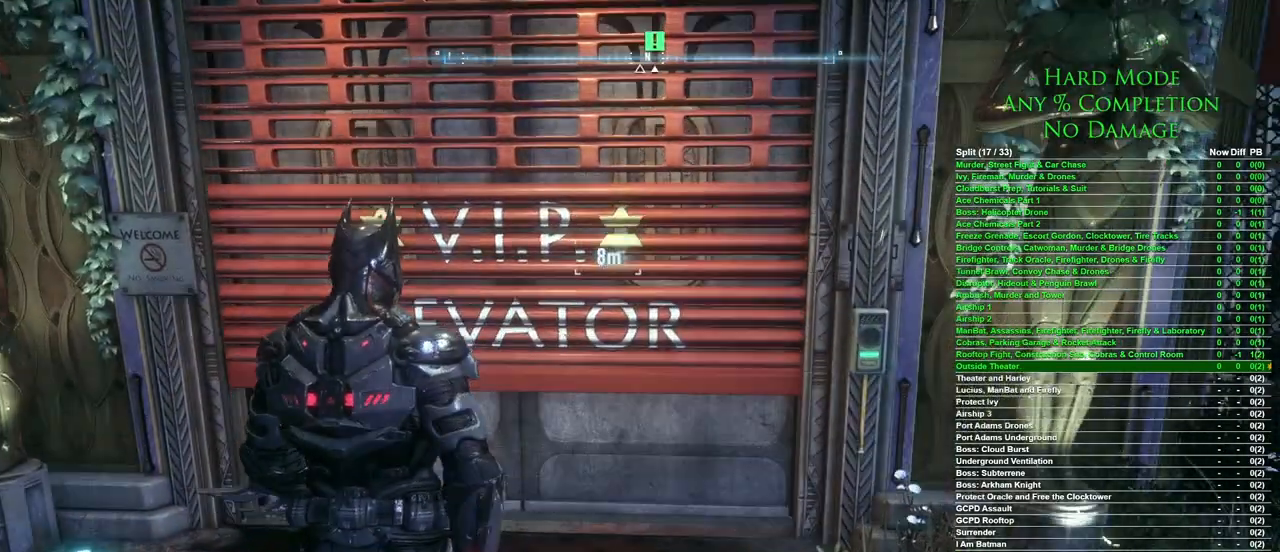
{"keys": [], "mouse": [], "events": [[433, "w", "up"]]}
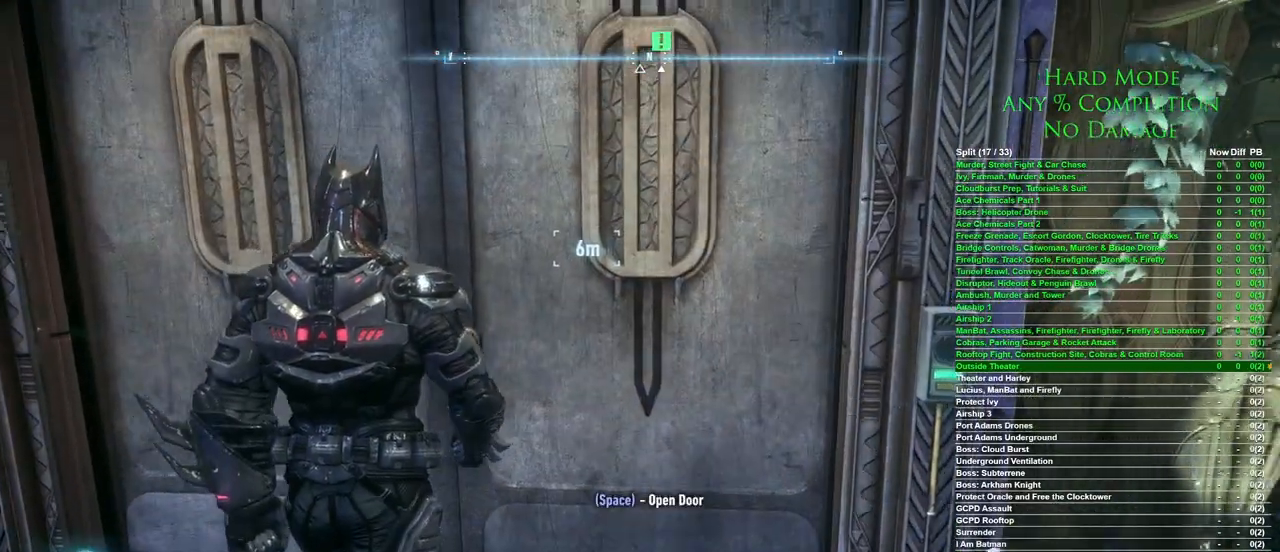
{"keys": [], "mouse": [], "events": [[267, "space", "down"], [350, "space", "up"]]}
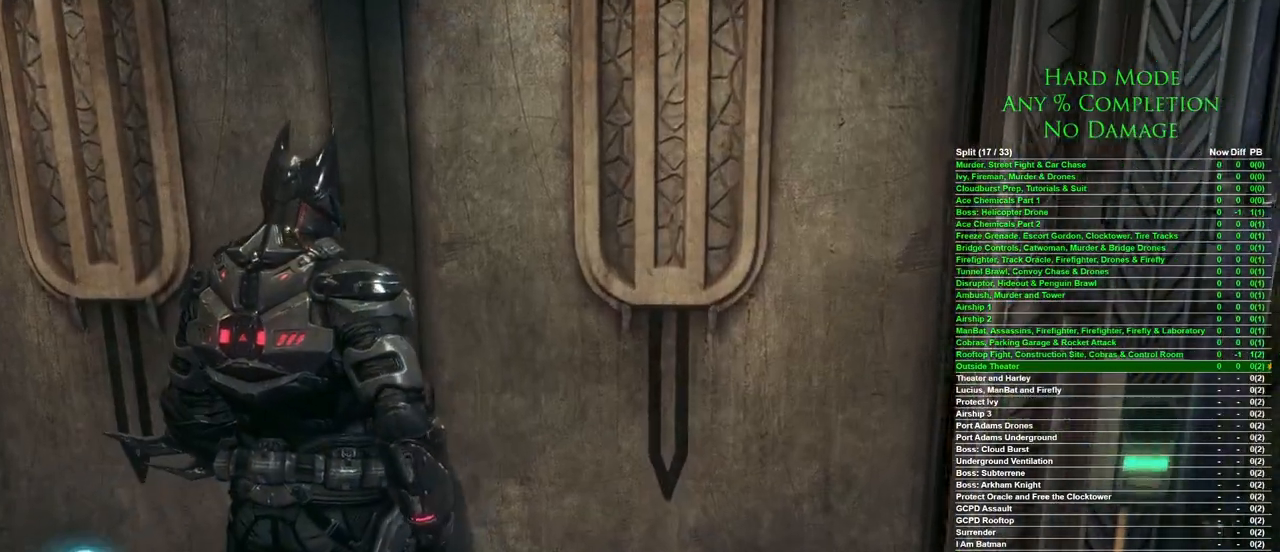
{"keys": [], "mouse": [], "events": []}
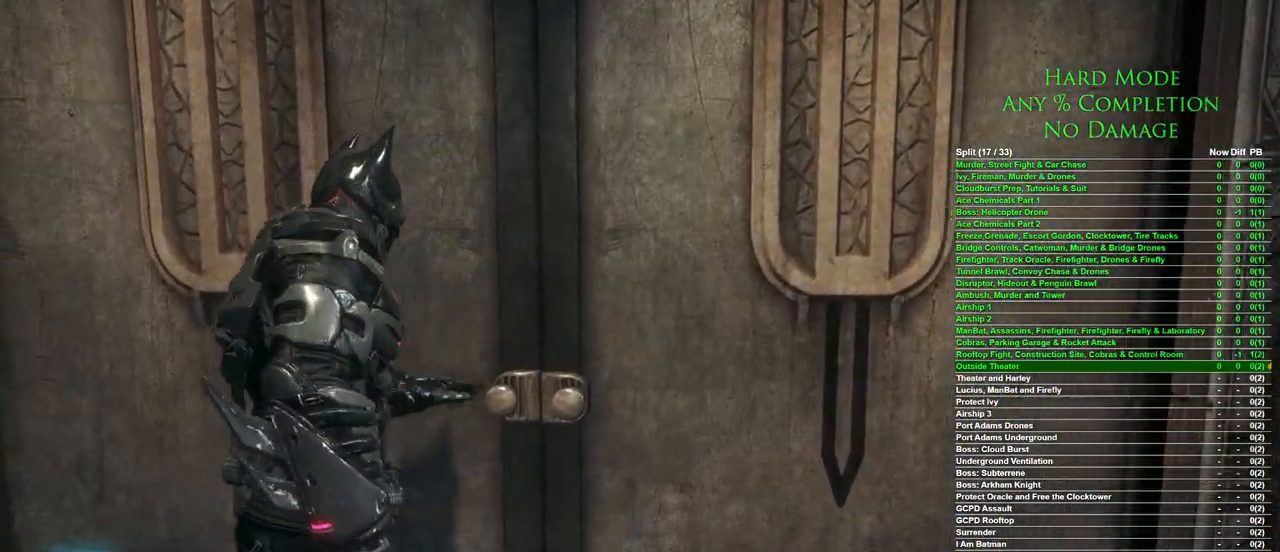
{"keys": [], "mouse": [], "events": []}
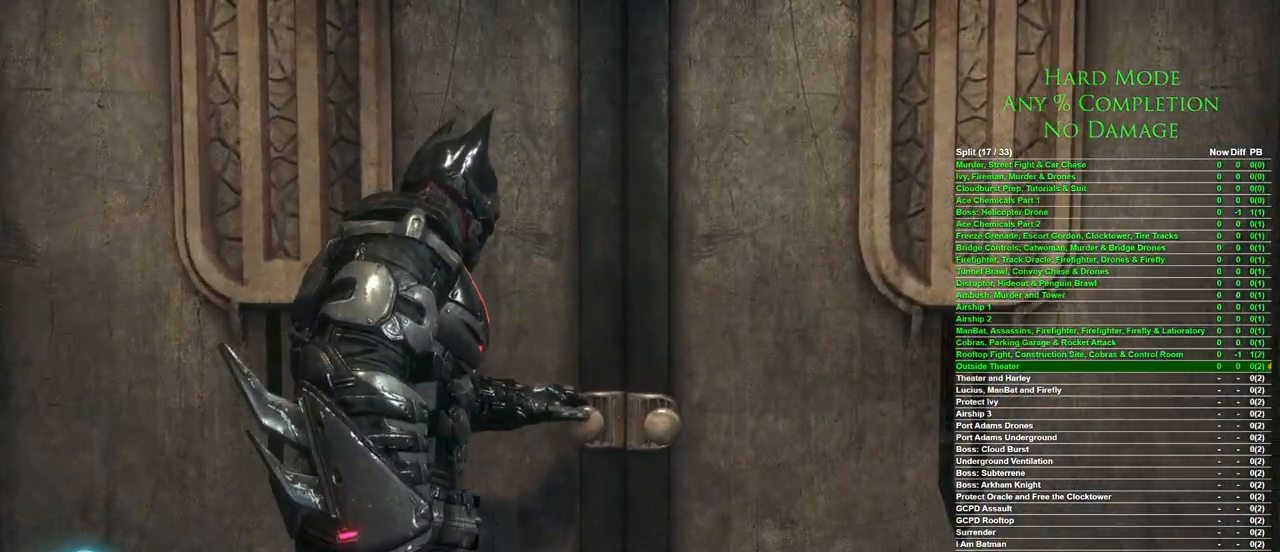
{"keys": [], "mouse": [], "events": []}
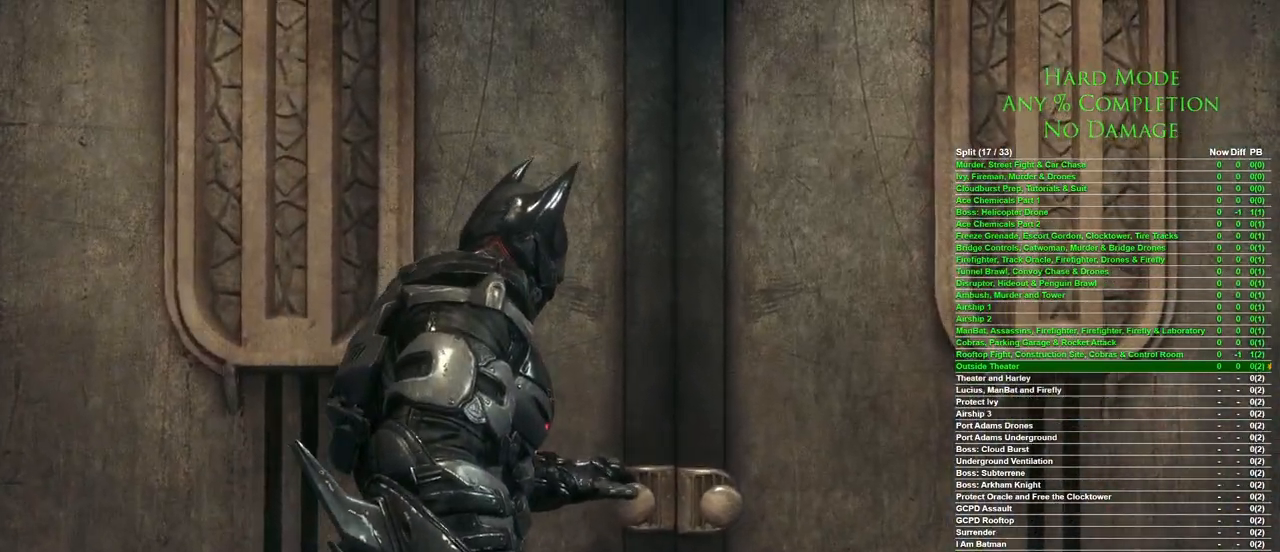
{"keys": [], "mouse": [], "events": []}
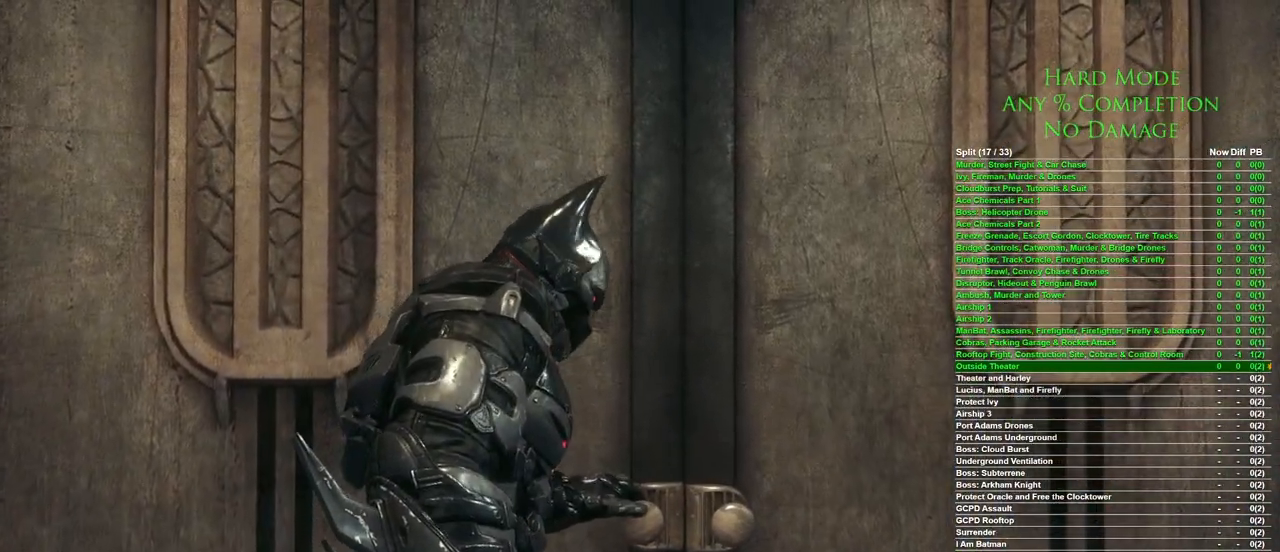
{"keys": [], "mouse": [], "events": [[383, "mouse_left", "down"], [433, "mouse_left", "up"]]}
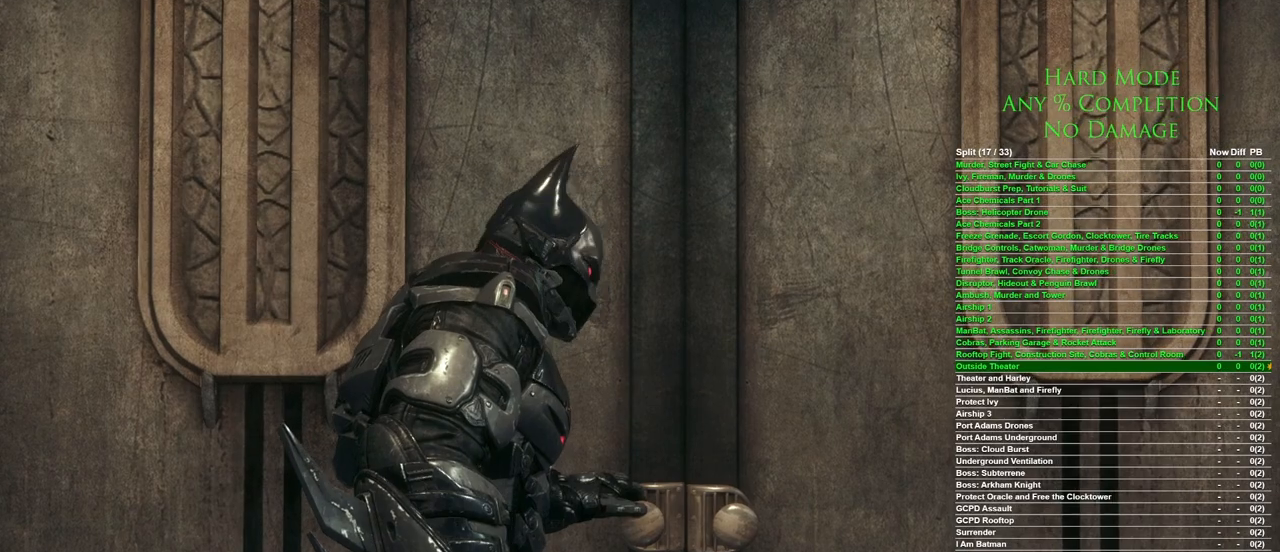
{"keys": [], "mouse": [], "events": [[33, "mouse_left", "down"], [117, "mouse_left", "up"]]}
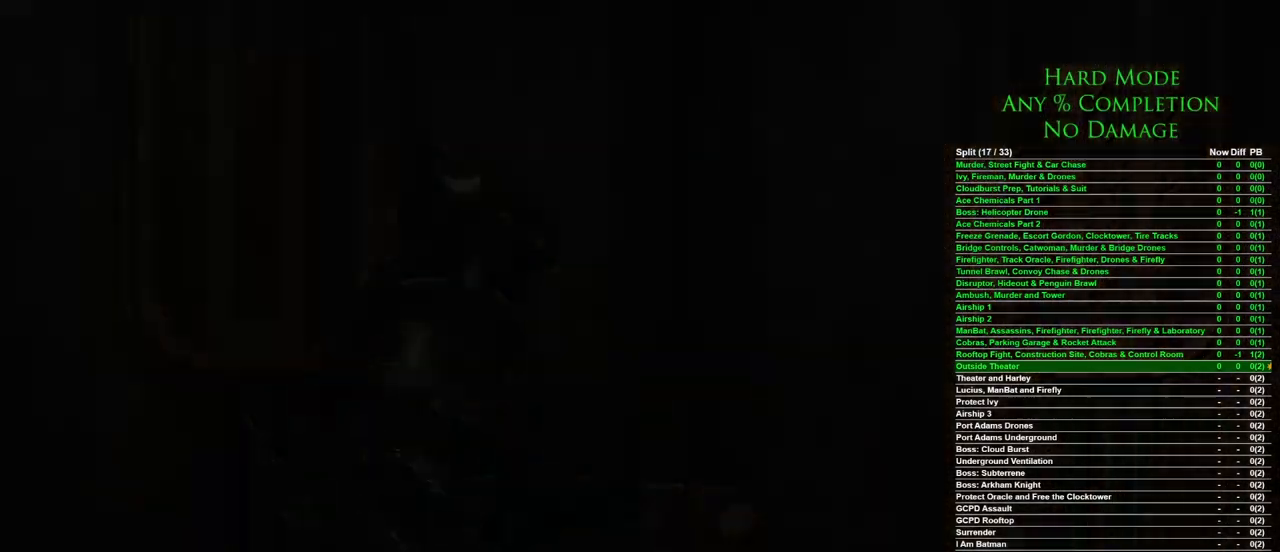
{"keys": [], "mouse": [], "events": []}
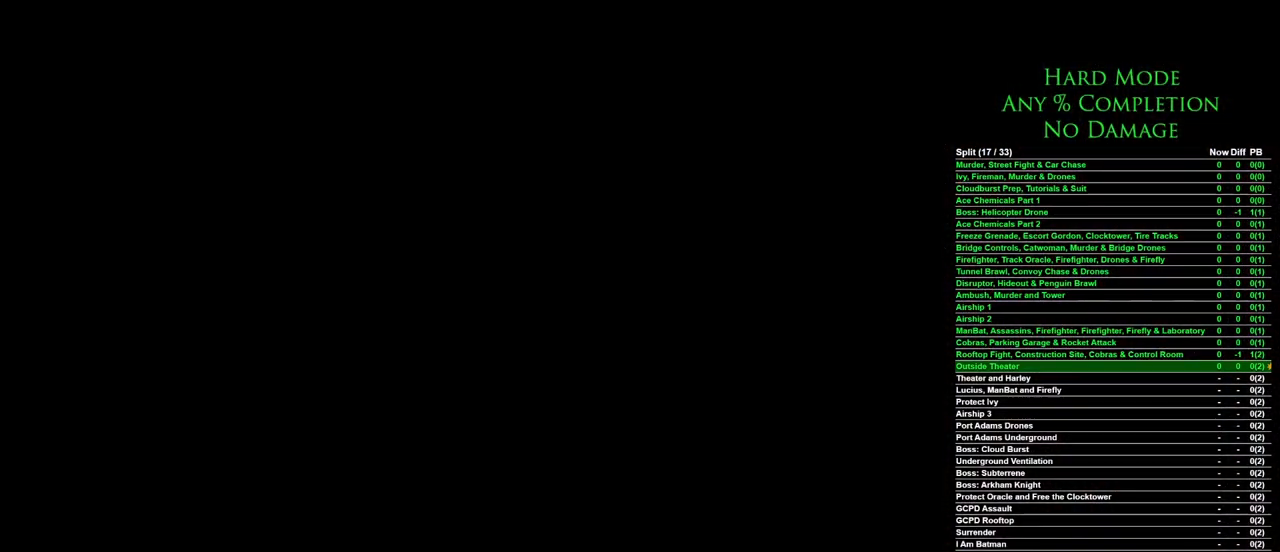
{"keys": [], "mouse": [], "events": []}
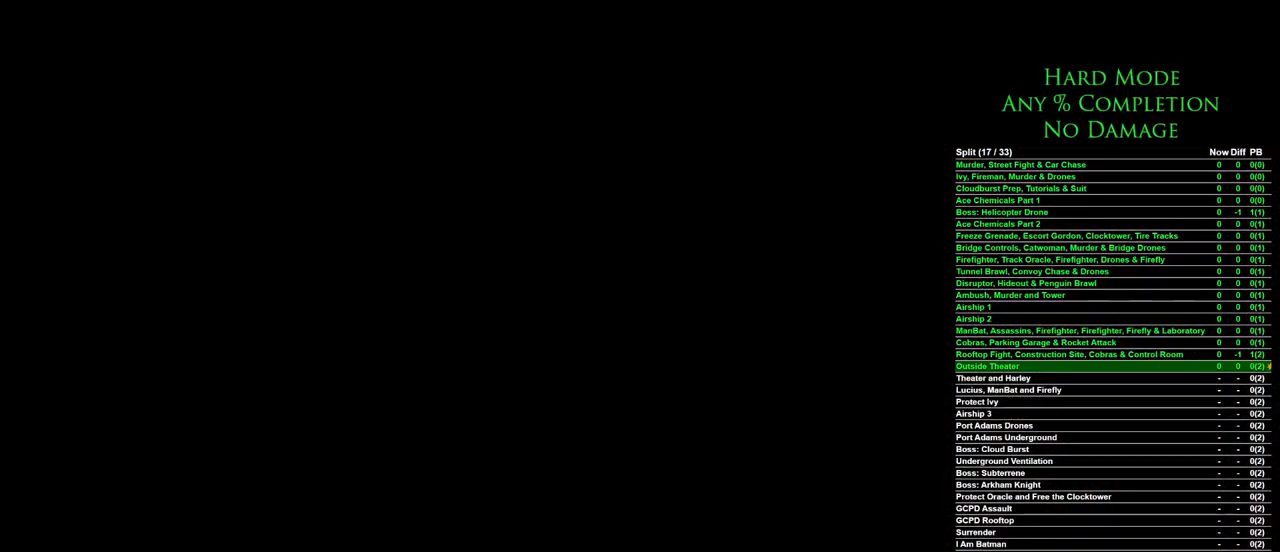
{"keys": [], "mouse": [], "events": []}
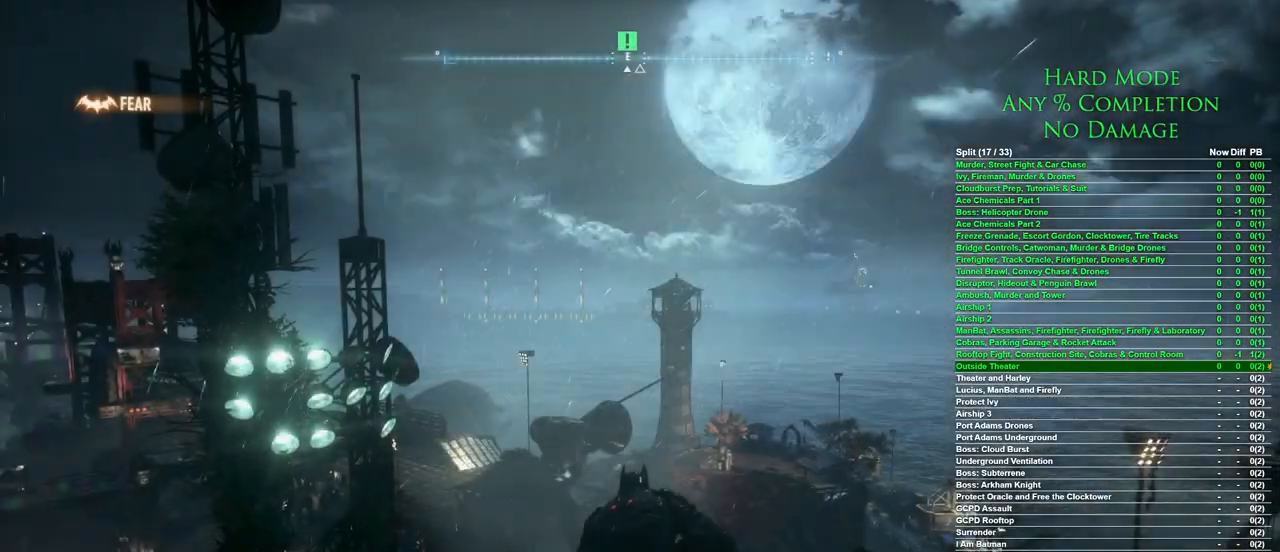
{"keys": ["a"], "mouse": [], "events": [[233, "a", "down"], [283, "w", "down"], [467, "w", "up"]]}
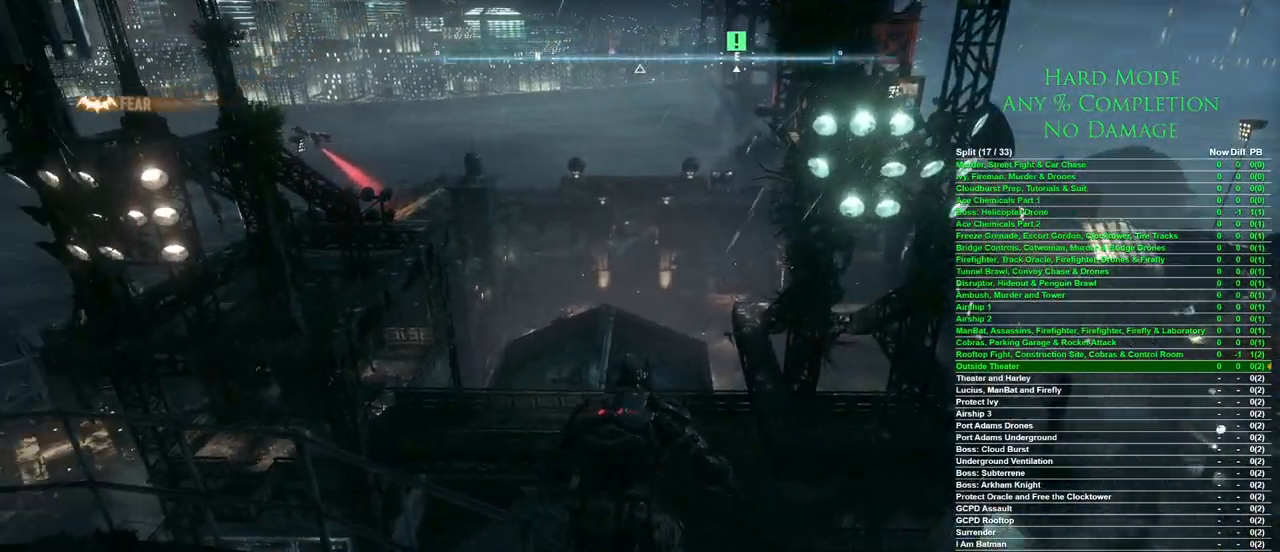
{"keys": ["a", "w"], "mouse": [], "events": [[150, "w", "down"]]}
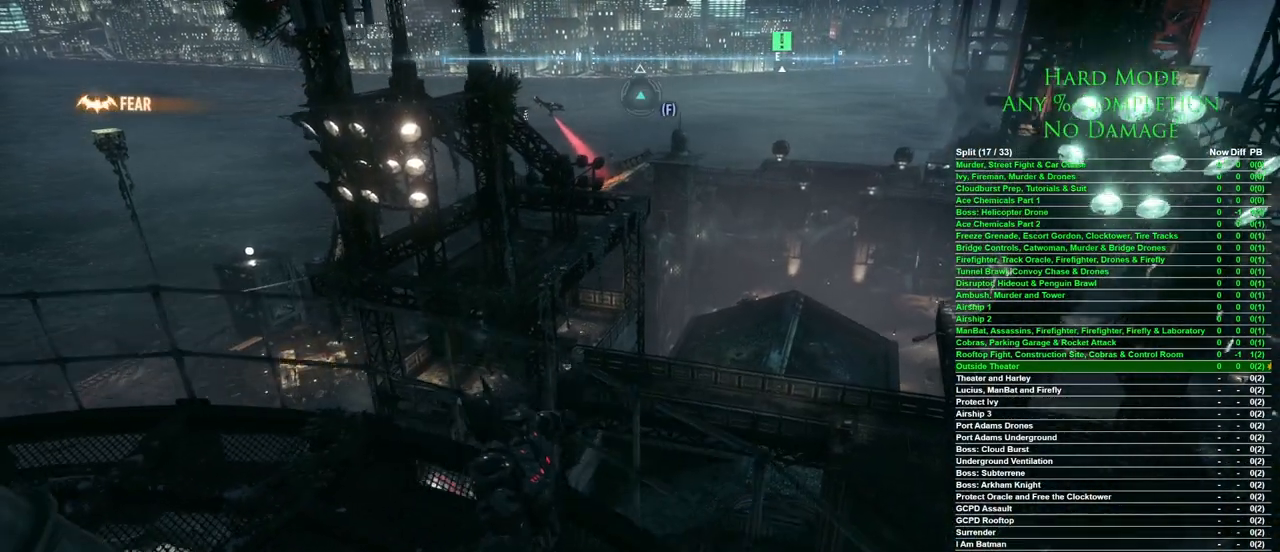
{"keys": ["a", "w"], "mouse": [], "events": []}
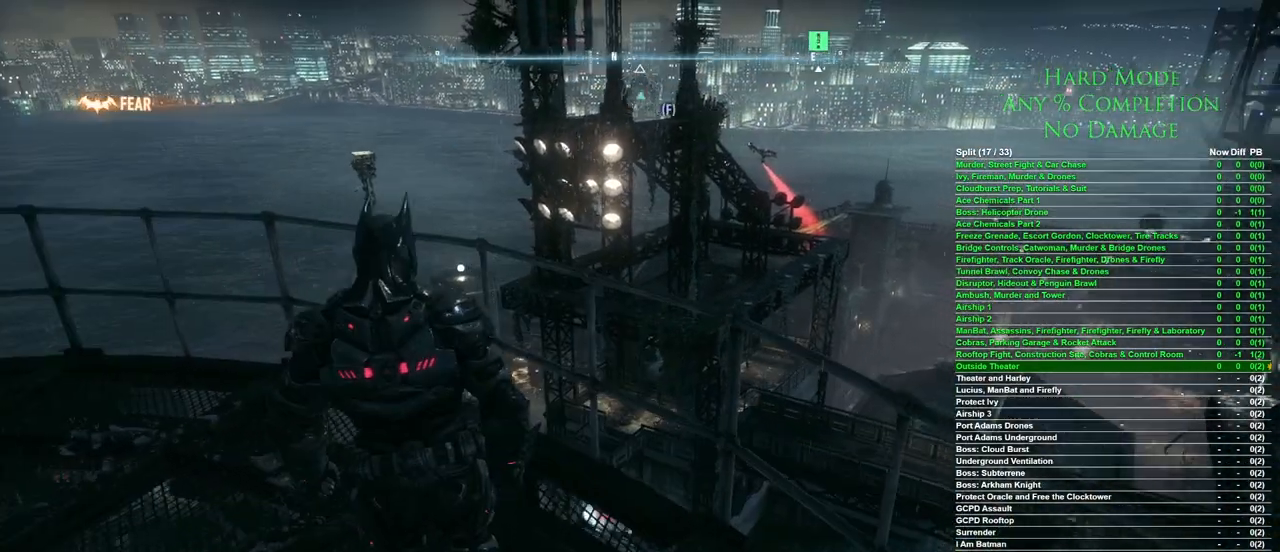
{"keys": ["w"], "mouse": [], "events": [[233, "a", "up"]]}
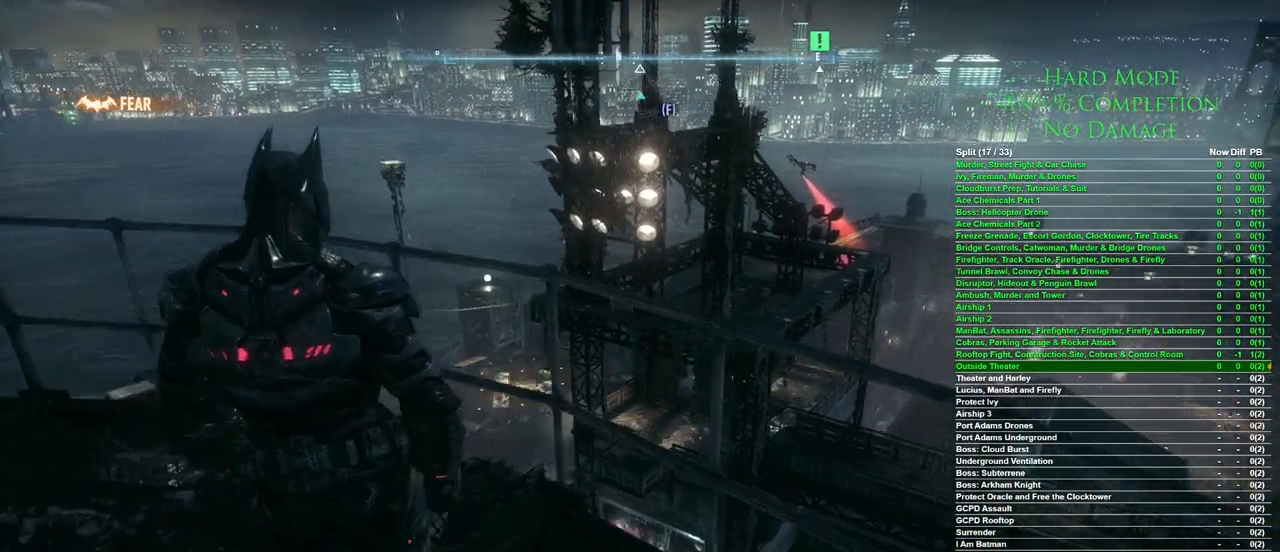
{"keys": ["w"], "mouse": [], "events": []}
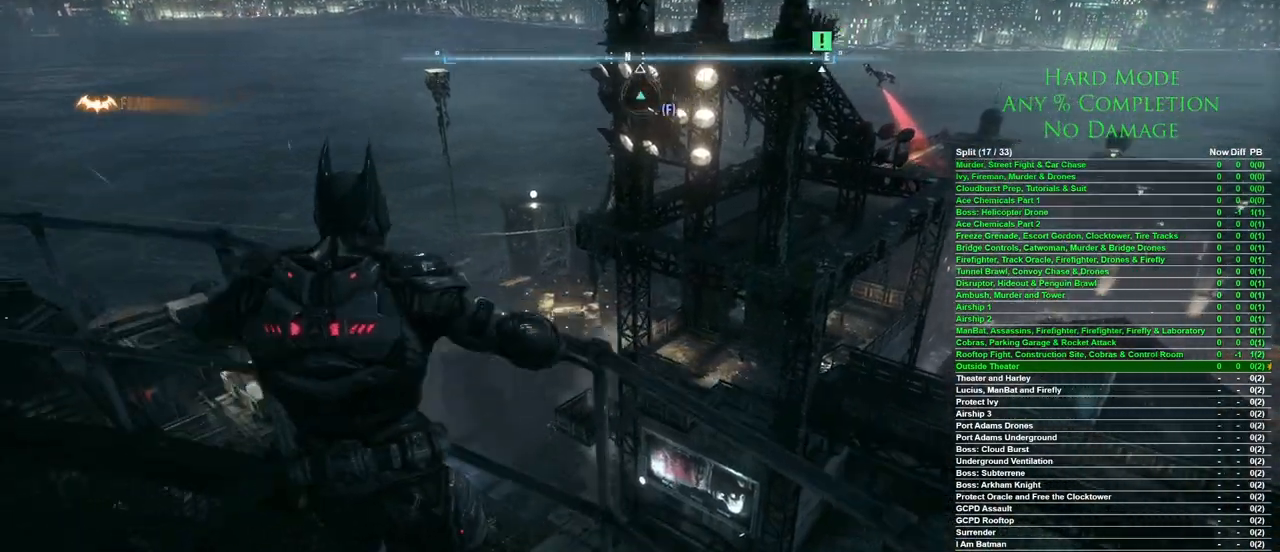
{"keys": ["w"], "mouse": [], "events": []}
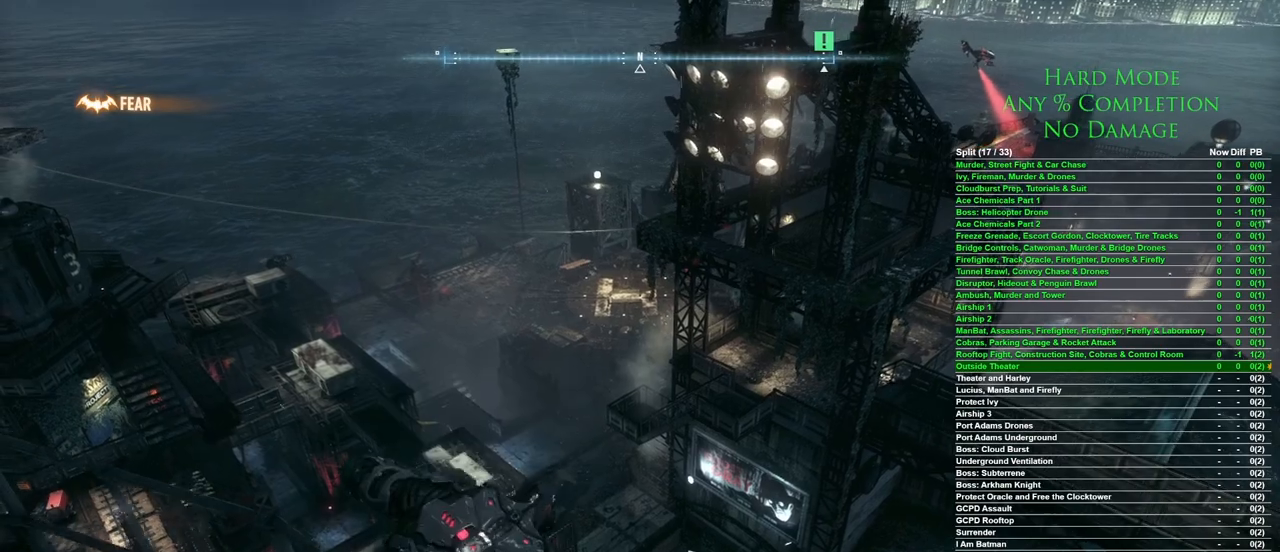
{"keys": ["space", "w"], "mouse": [], "events": [[50, "space", "down"]]}
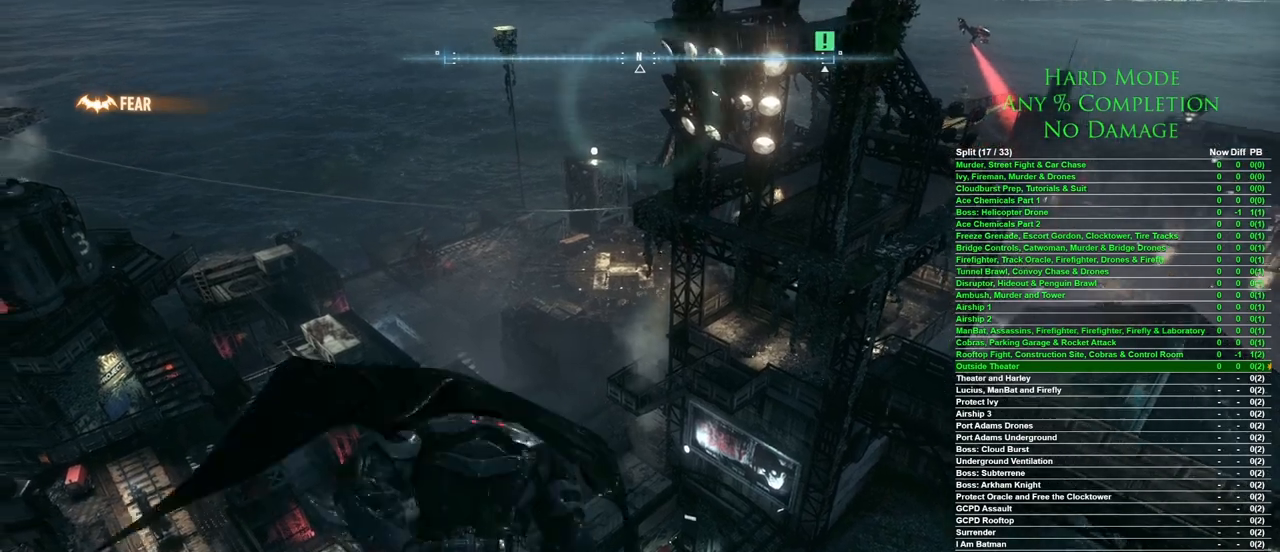
{"keys": ["space", "w"], "mouse": [], "events": []}
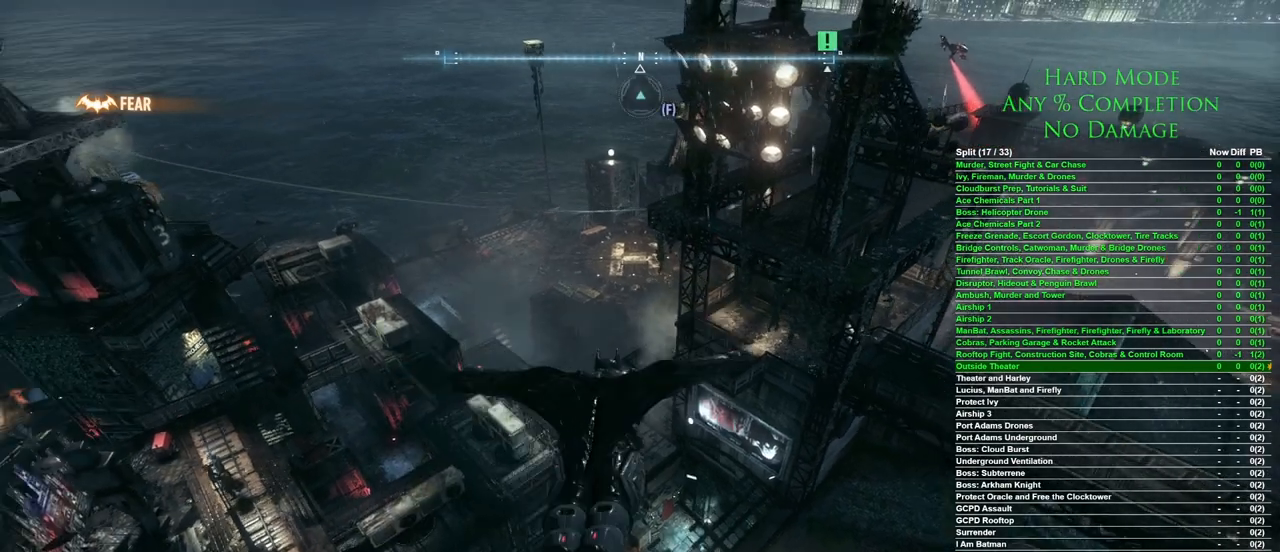
{"keys": ["space", "w"], "mouse": [], "events": []}
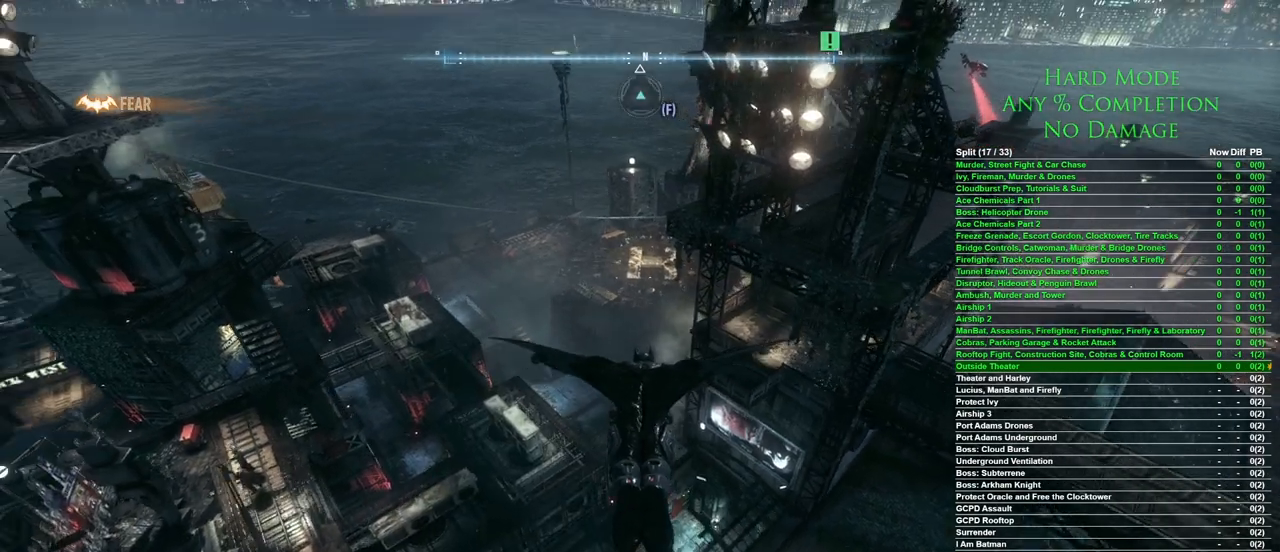
{"keys": ["space", "w"], "mouse": [], "events": []}
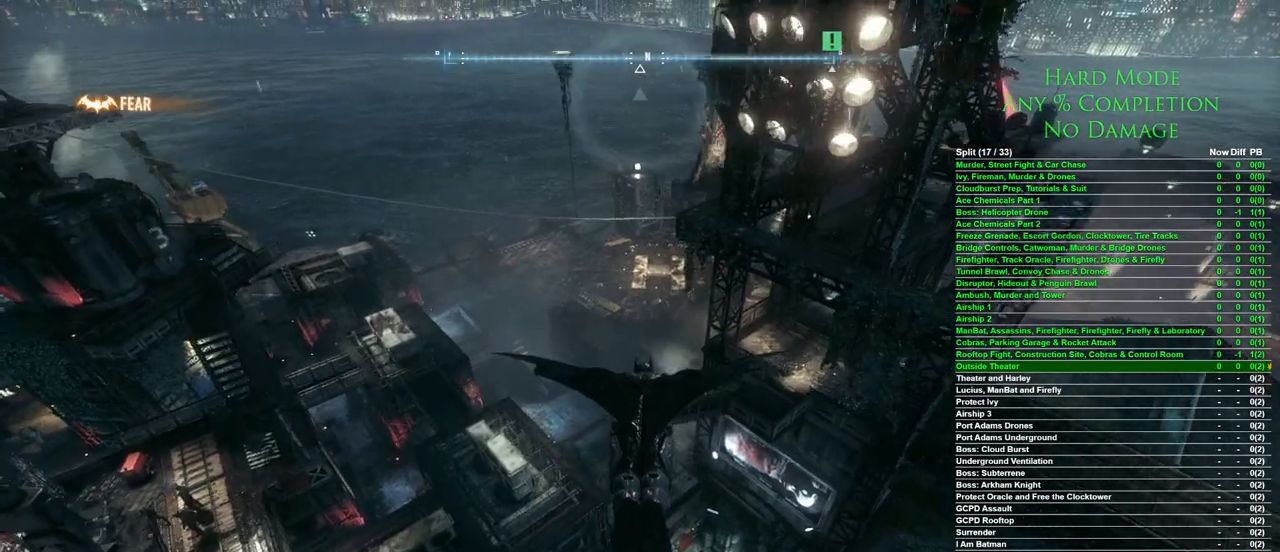
{"keys": ["space", "w"], "mouse": [], "events": []}
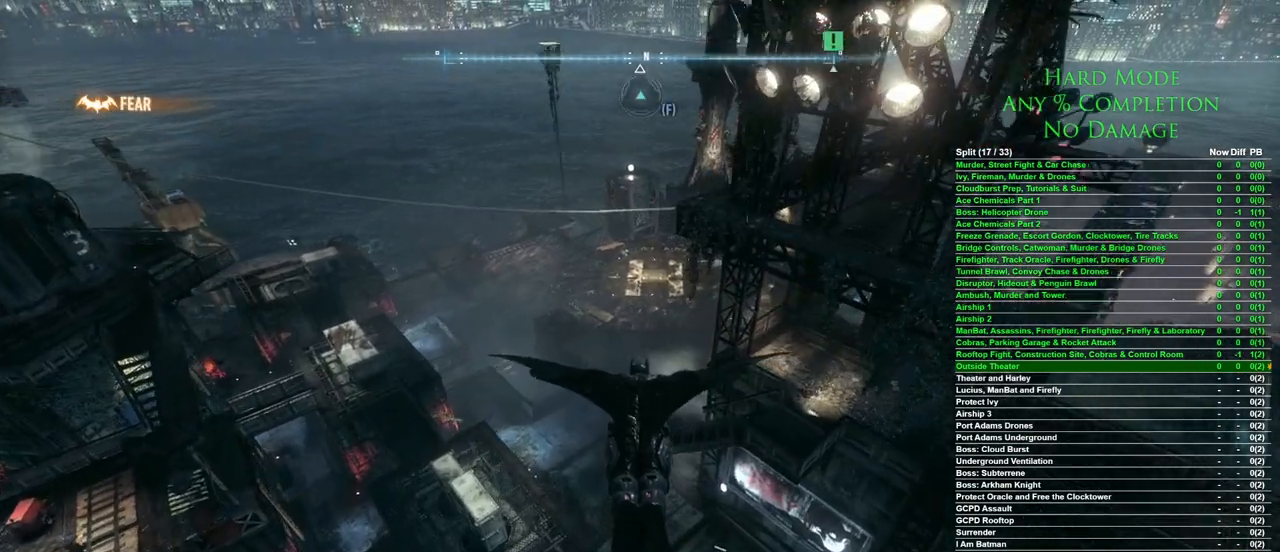
{"keys": ["space", "w"], "mouse": [], "events": []}
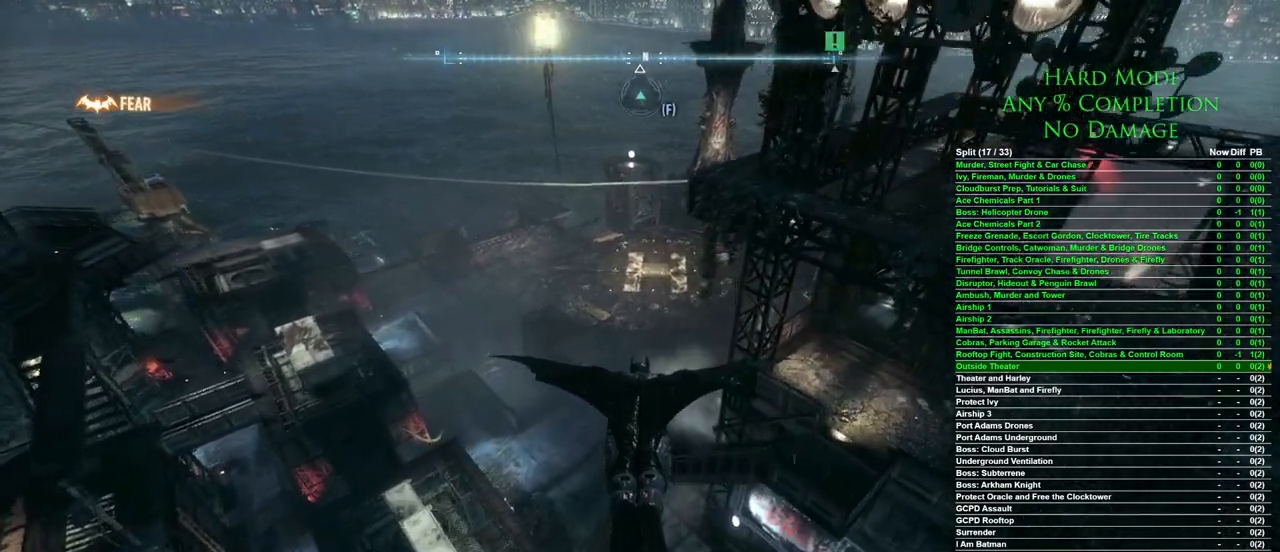
{"keys": ["space", "w"], "mouse": [], "events": []}
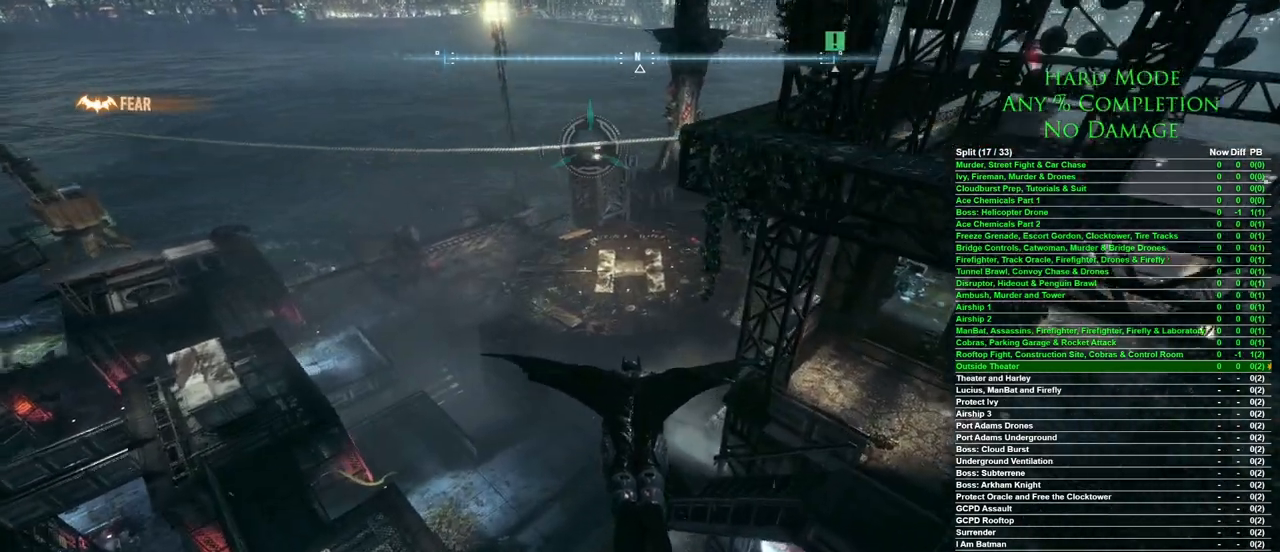
{"keys": ["space", "w"], "mouse": [], "events": []}